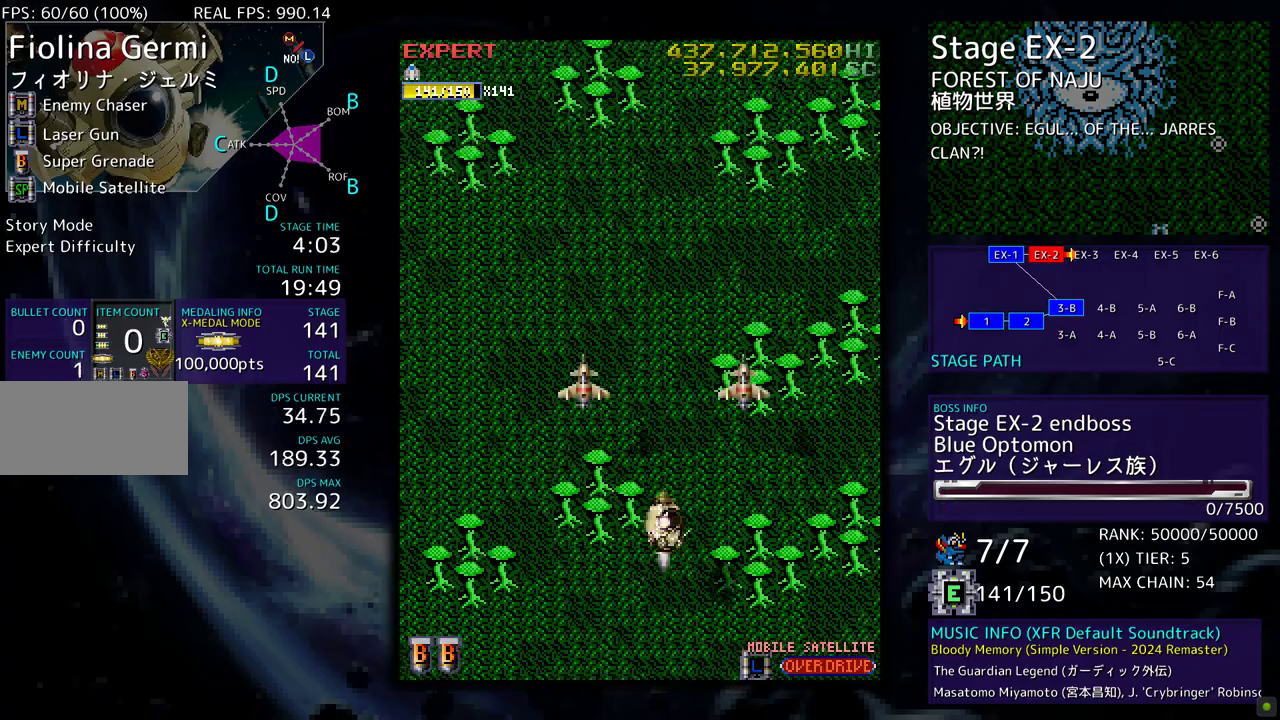
Gameplay with a controller; each line is a JSON object with the inputs held at the frame after it. "events" lists button and stick changes between this image and that frame as [ms after this image, input, new state], when the widget could be followed in between. Not read: L3 R3 other_buttons.
{"buttons": ["DPAD_DOWN"], "events": [[150, "DPAD_DOWN", "up"], [167, "DPAD_RIGHT", "up"], [450, "DPAD_DOWN", "down"]]}
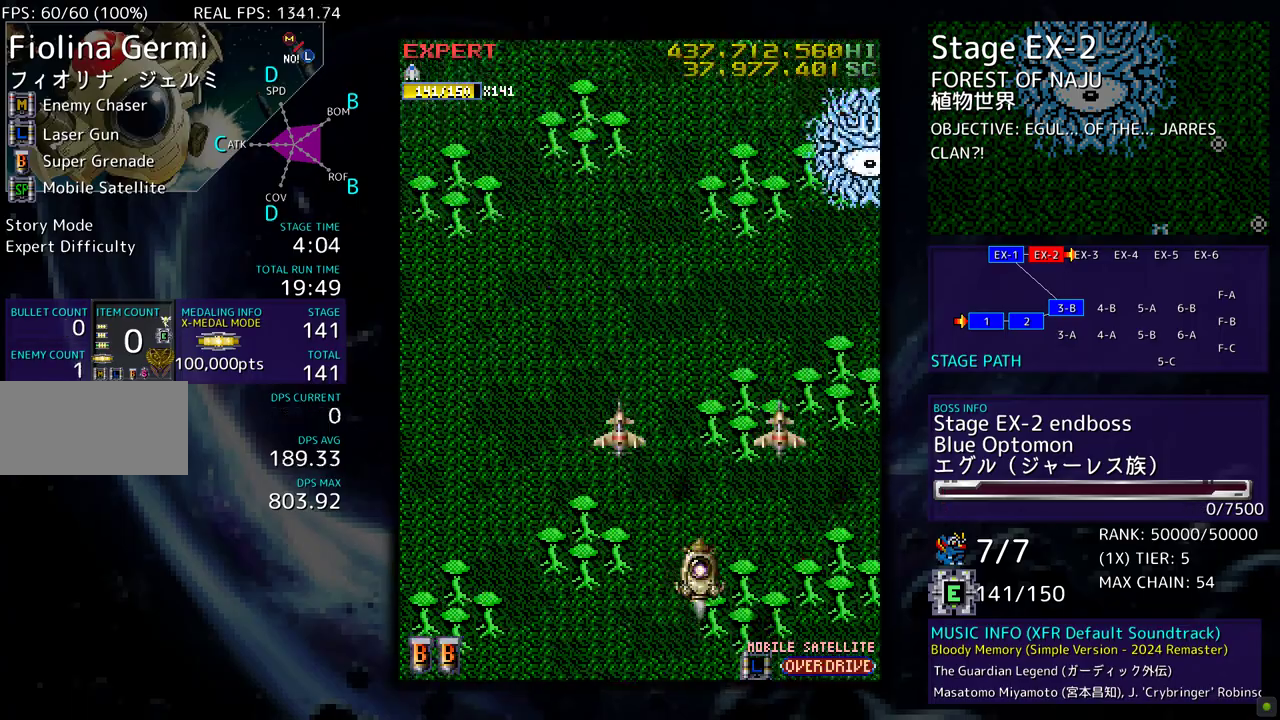
{"buttons": [], "events": [[117, "DPAD_DOWN", "up"]]}
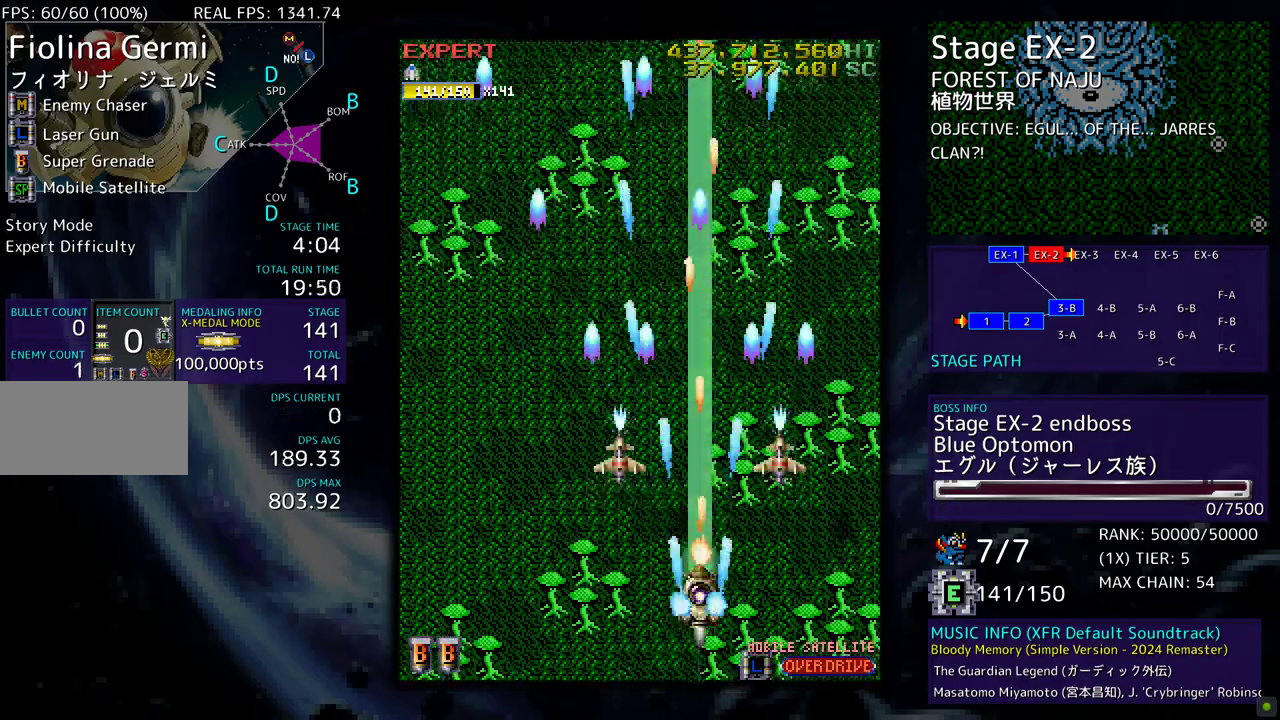
{"buttons": [], "events": []}
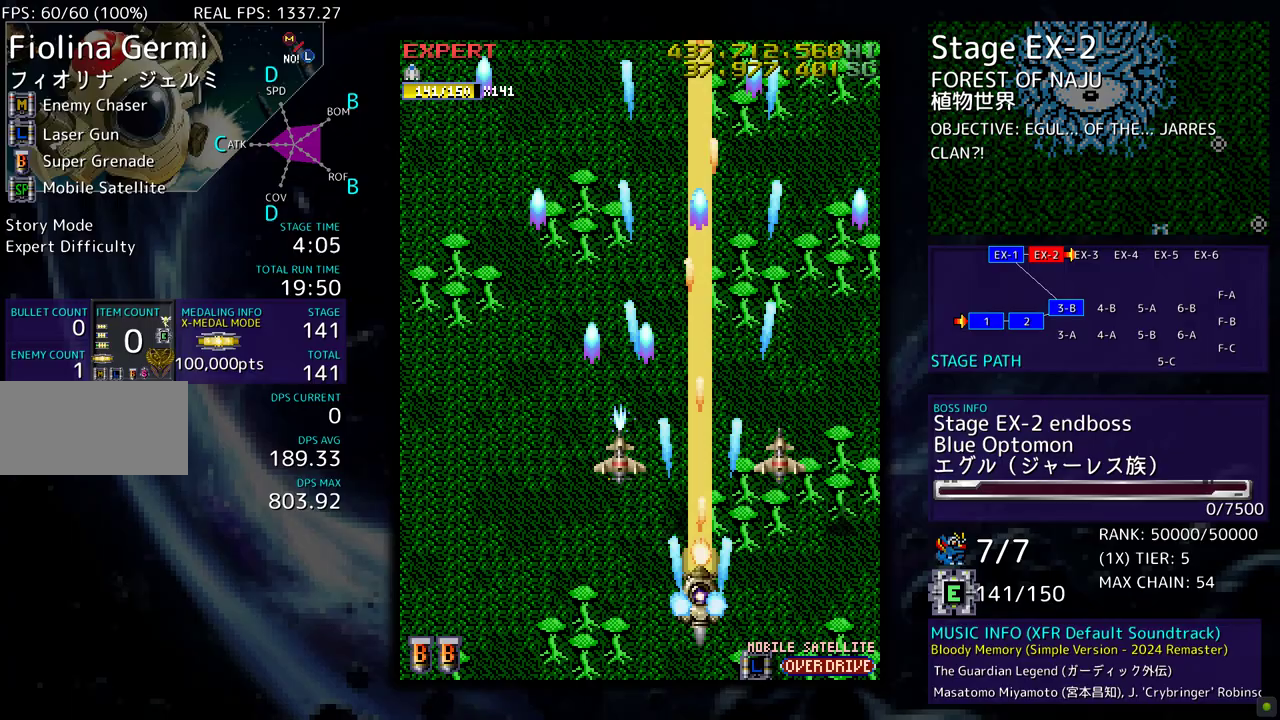
{"buttons": [], "events": []}
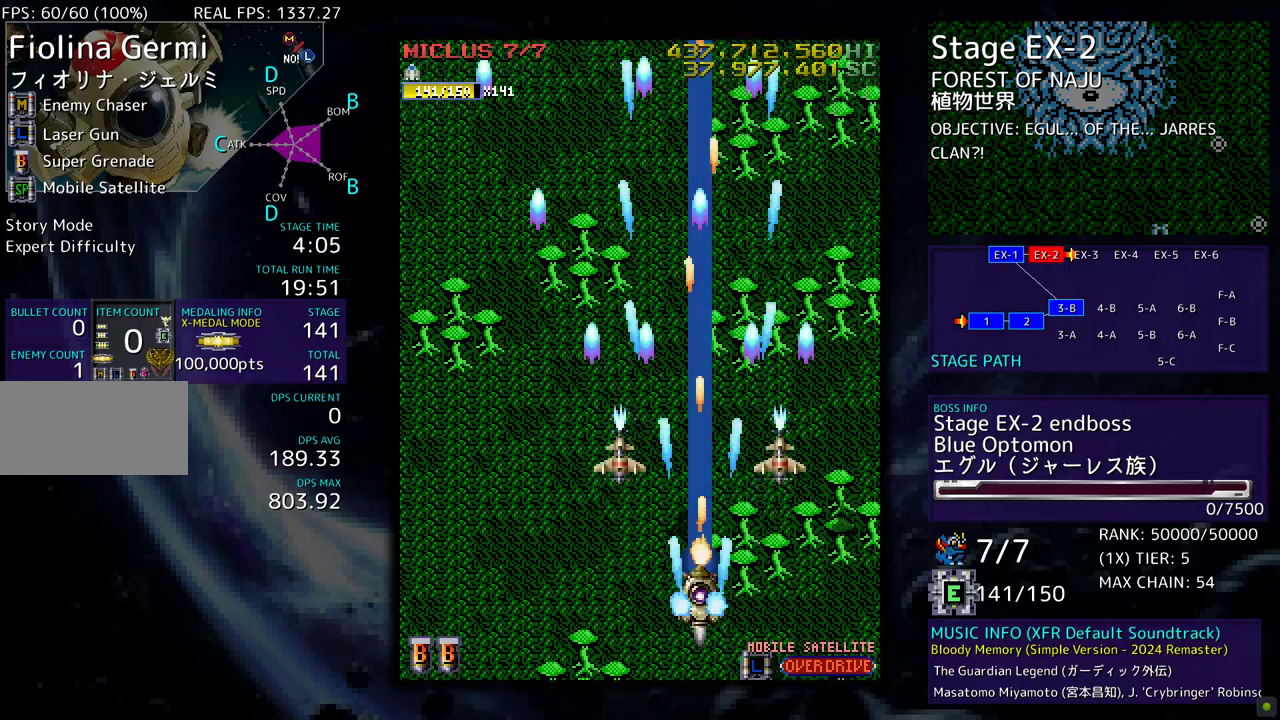
{"buttons": [], "events": []}
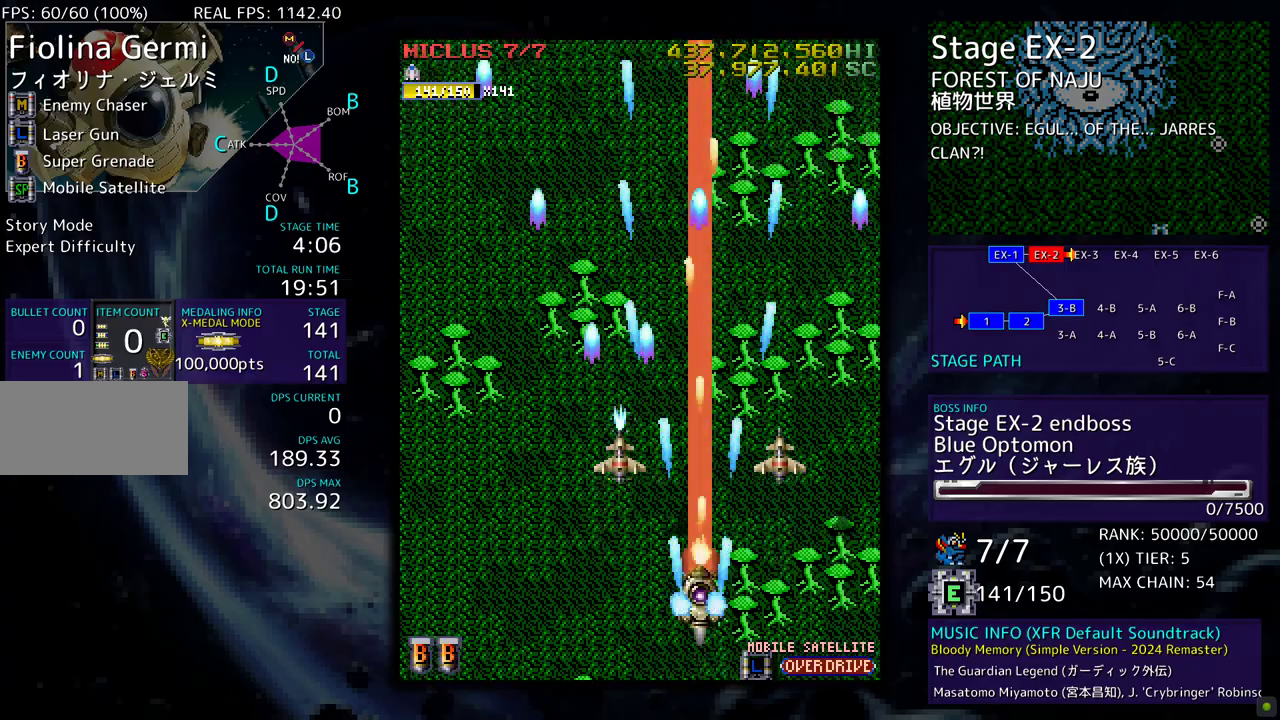
{"buttons": ["DPAD_UP"], "events": [[117, "DPAD_LEFT", "down"], [317, "DPAD_UP", "down"], [417, "DPAD_LEFT", "up"]]}
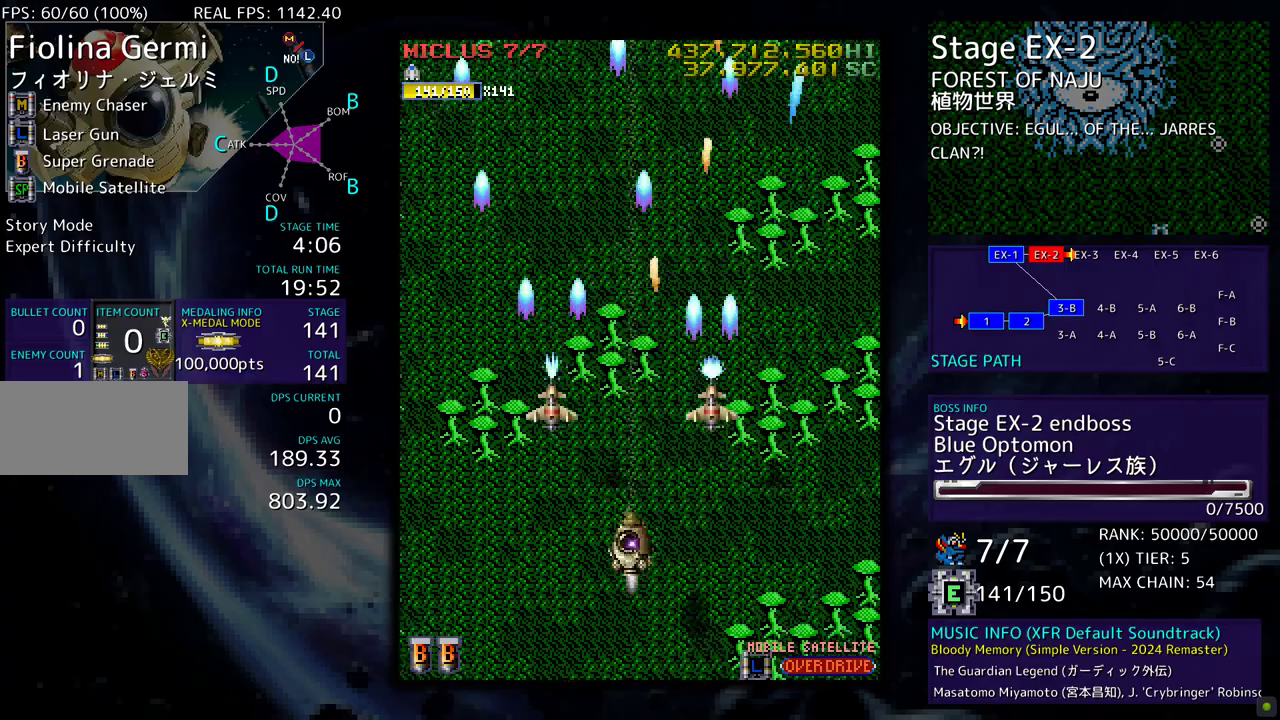
{"buttons": ["DPAD_DOWN"], "events": [[383, "DPAD_UP", "up"], [433, "DPAD_DOWN", "down"]]}
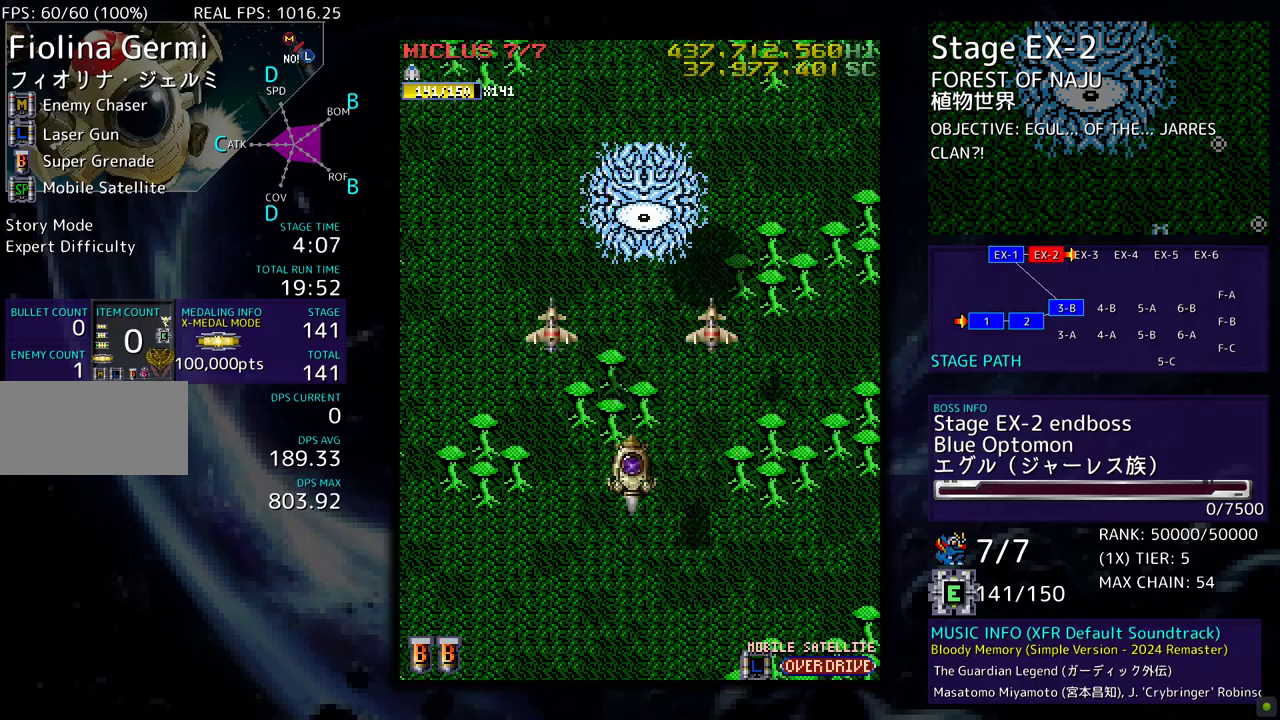
{"buttons": ["DPAD_DOWN", "DPAD_RIGHT"], "events": [[417, "DPAD_RIGHT", "down"]]}
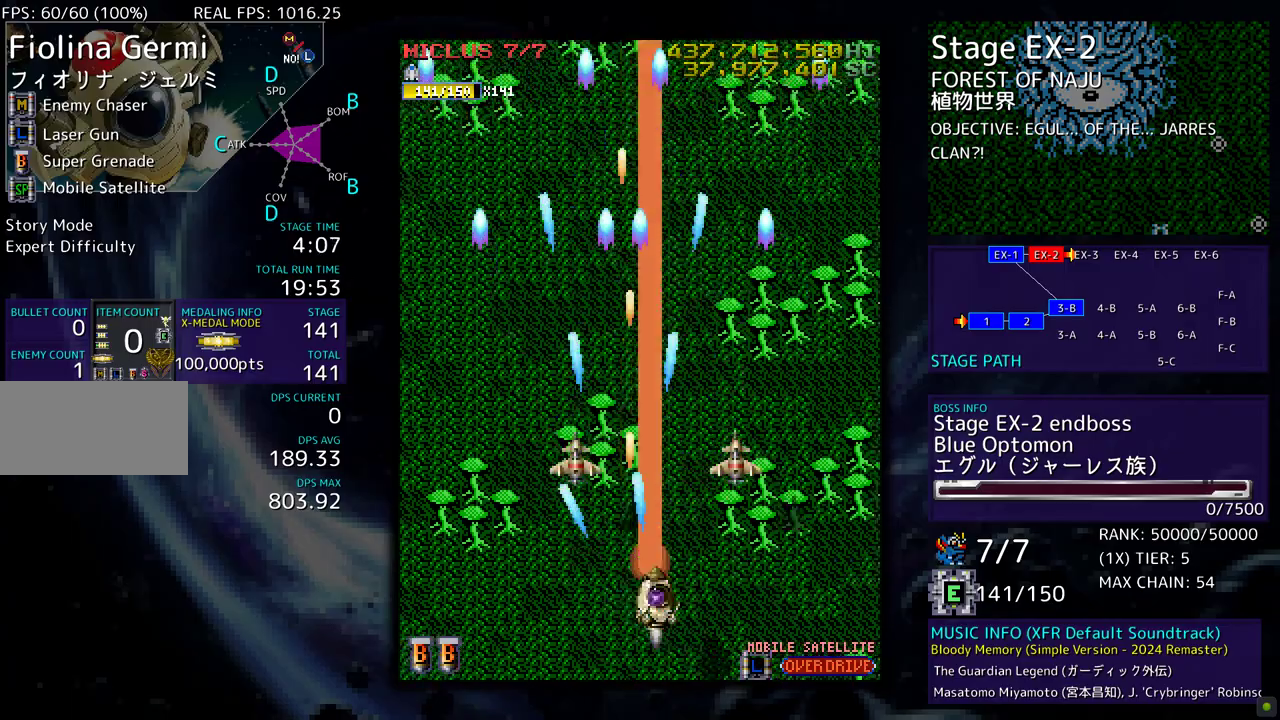
{"buttons": [], "events": [[33, "DPAD_DOWN", "up"], [50, "DPAD_RIGHT", "up"]]}
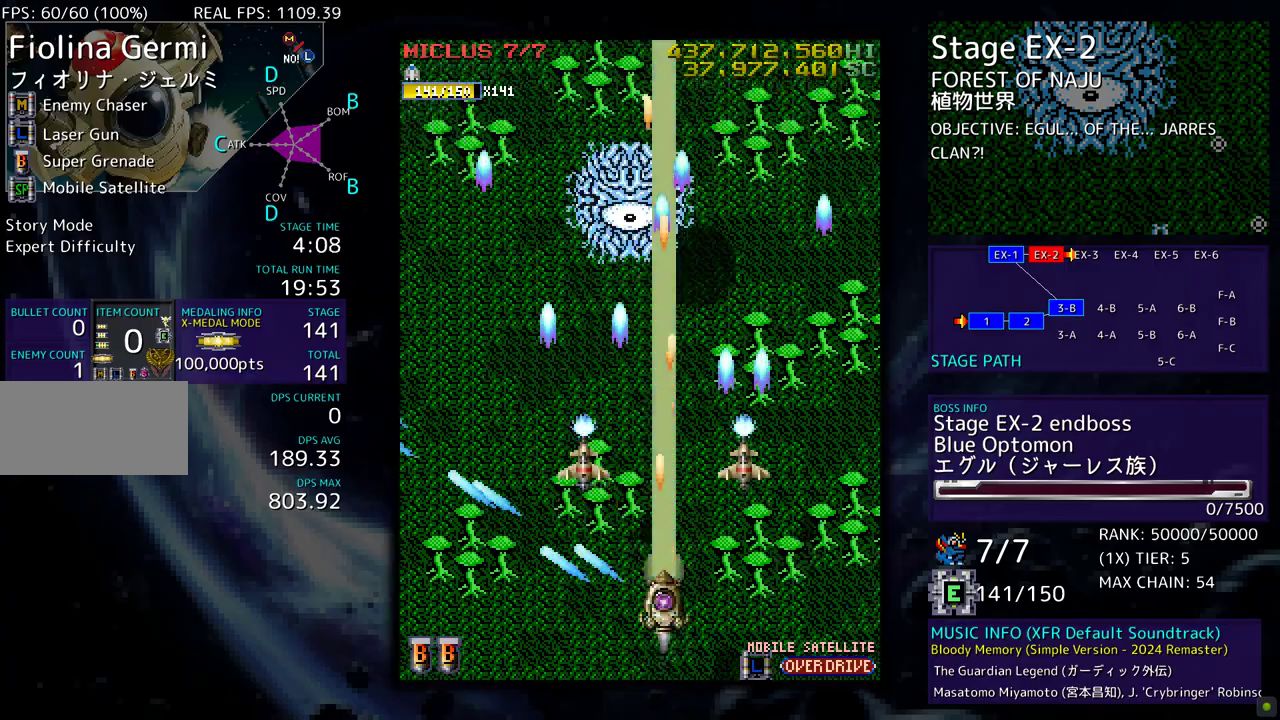
{"buttons": [], "events": []}
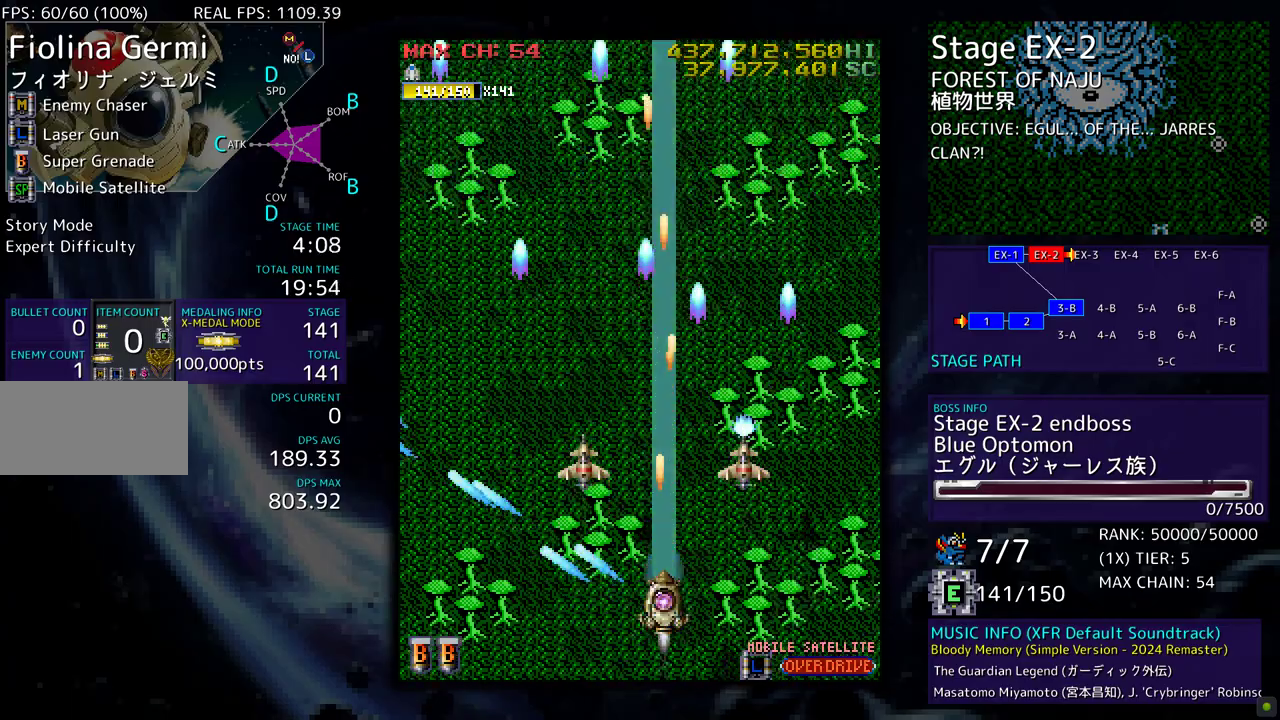
{"buttons": [], "events": [[283, "DPAD_RIGHT", "down"], [483, "DPAD_RIGHT", "up"]]}
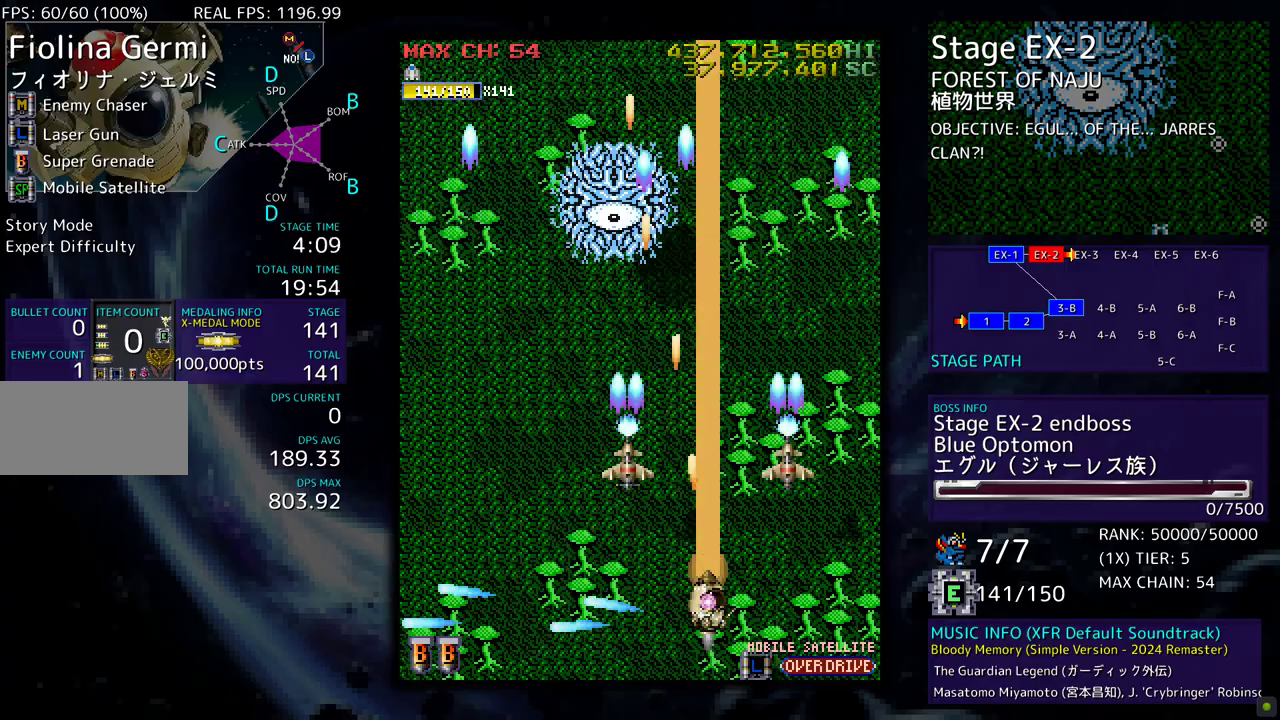
{"buttons": [], "events": [[250, "DPAD_RIGHT", "down"], [350, "DPAD_RIGHT", "up"]]}
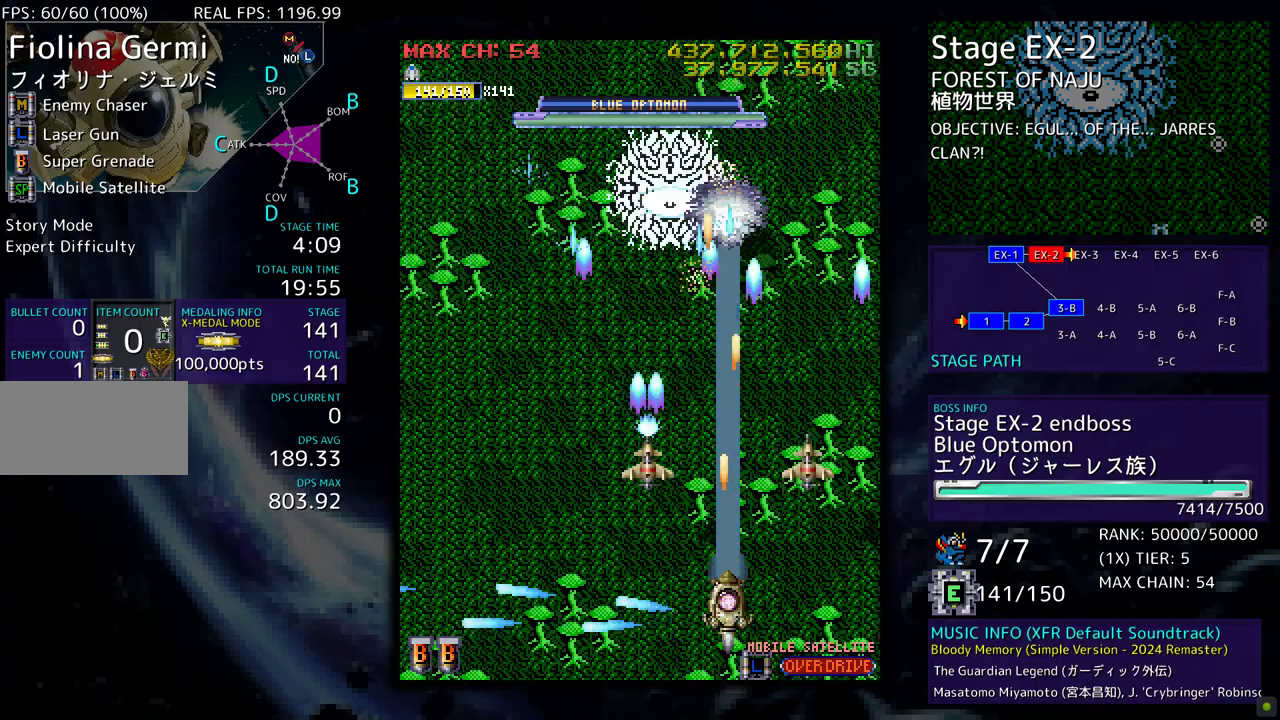
{"buttons": ["DPAD_DOWN", "DPAD_LEFT"], "events": [[150, "DPAD_RIGHT", "down"], [267, "DPAD_RIGHT", "up"], [350, "DPAD_DOWN", "down"], [417, "DPAD_DOWN", "up"], [500, "DPAD_DOWN", "down"], [500, "DPAD_LEFT", "down"]]}
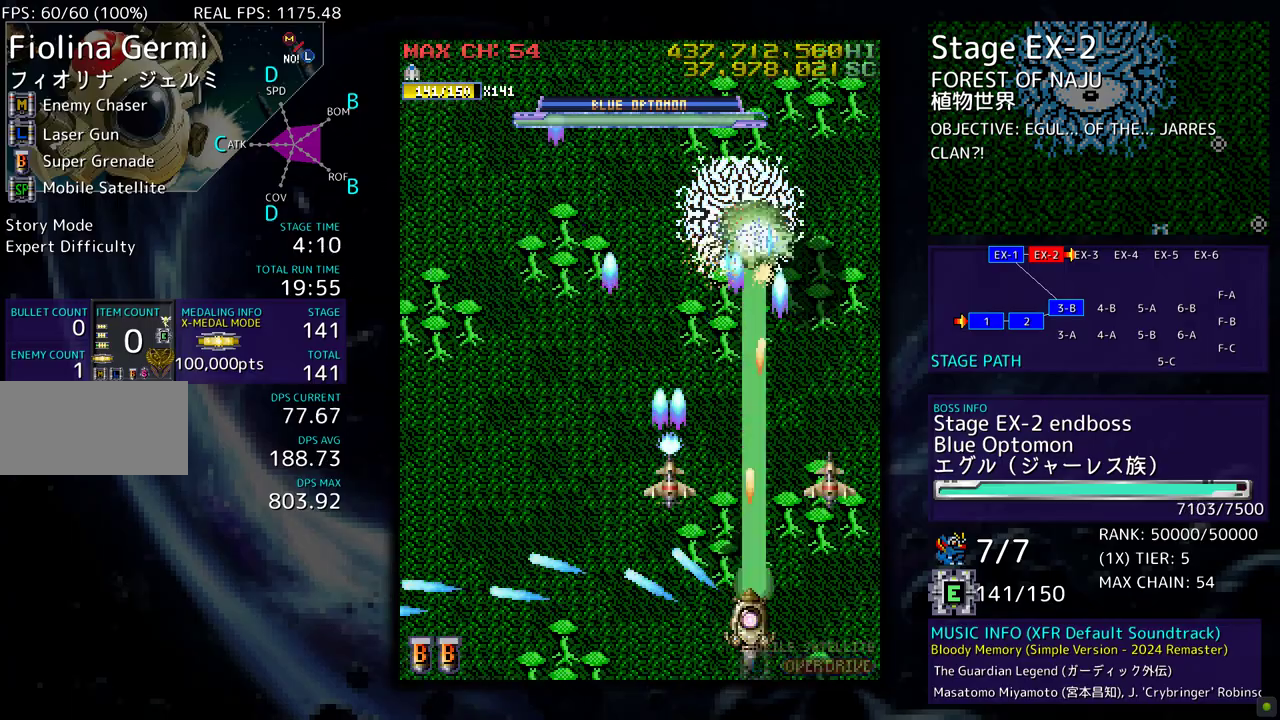
{"buttons": ["DPAD_LEFT"], "events": [[50, "DPAD_DOWN", "up"]]}
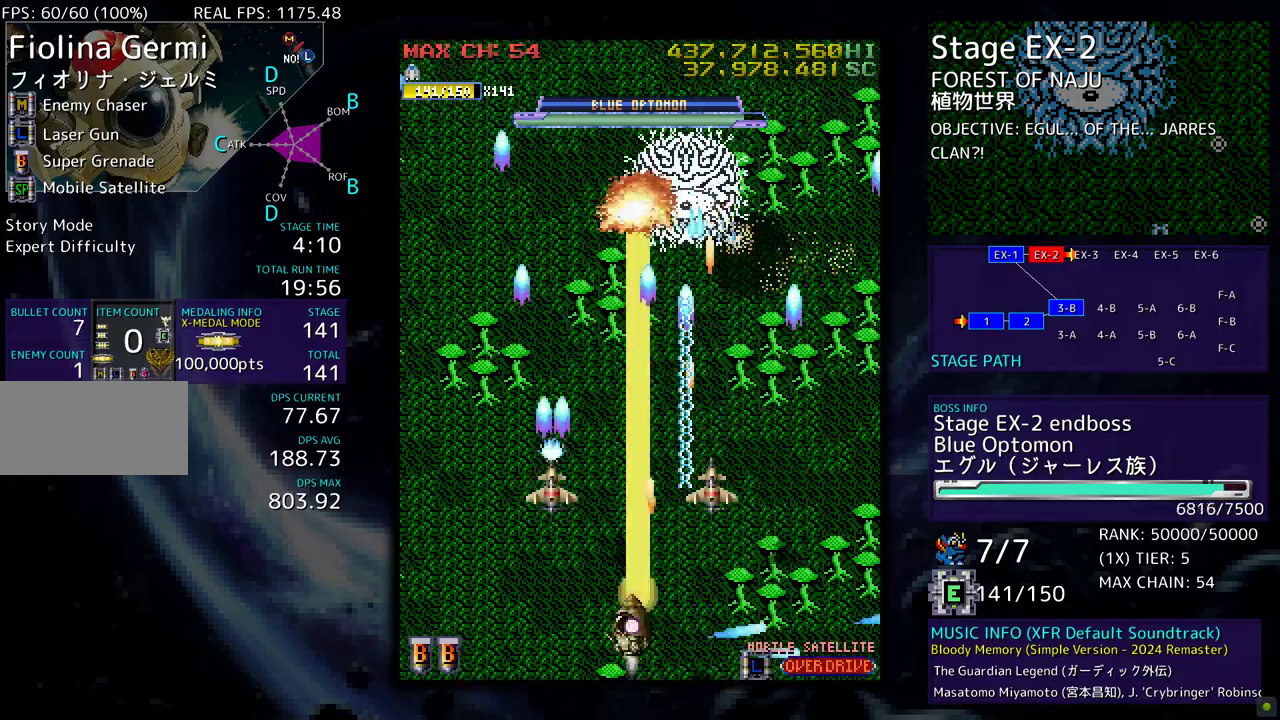
{"buttons": ["DPAD_DOWN", "DPAD_LEFT"], "events": [[50, "DPAD_DOWN", "down"], [50, "DPAD_LEFT", "up"], [50, "DPAD_RIGHT", "down"], [83, "DPAD_RIGHT", "up"], [100, "DPAD_LEFT", "down"], [117, "DPAD_DOWN", "up"], [467, "DPAD_DOWN", "down"]]}
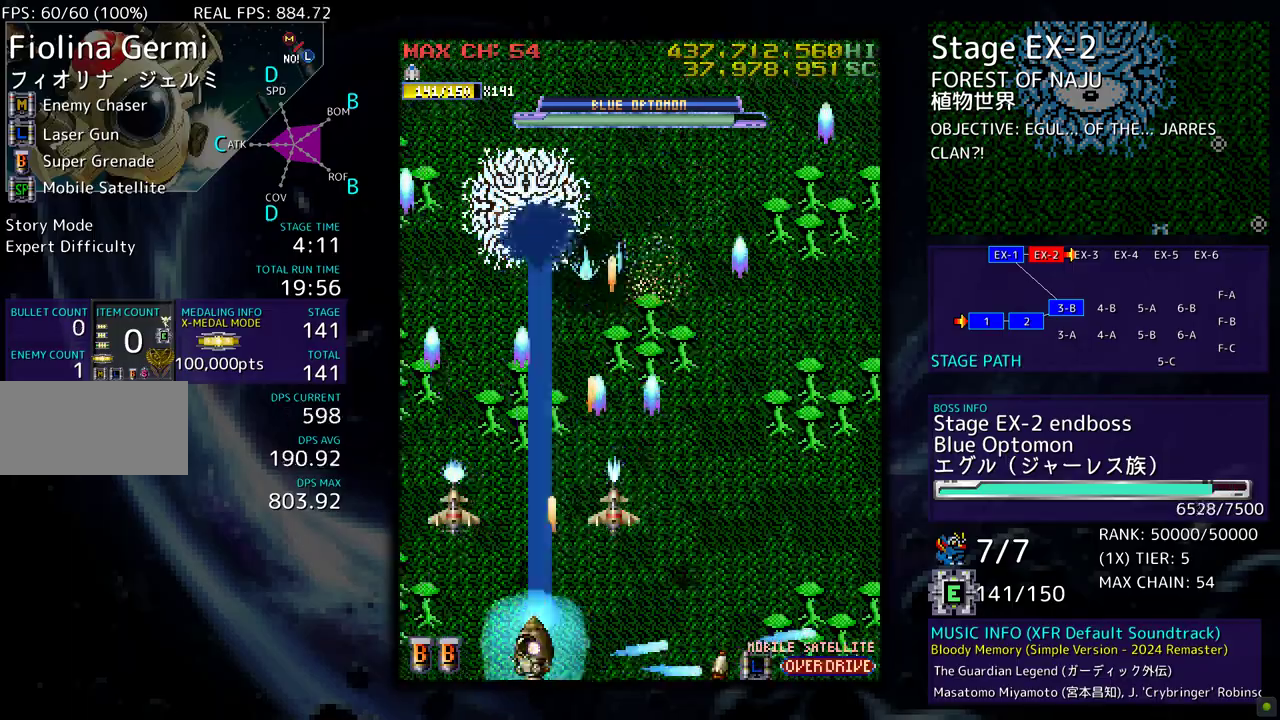
{"buttons": ["DPAD_RIGHT"], "events": [[17, "DPAD_LEFT", "up"], [50, "DPAD_RIGHT", "down"], [350, "DPAD_DOWN", "up"]]}
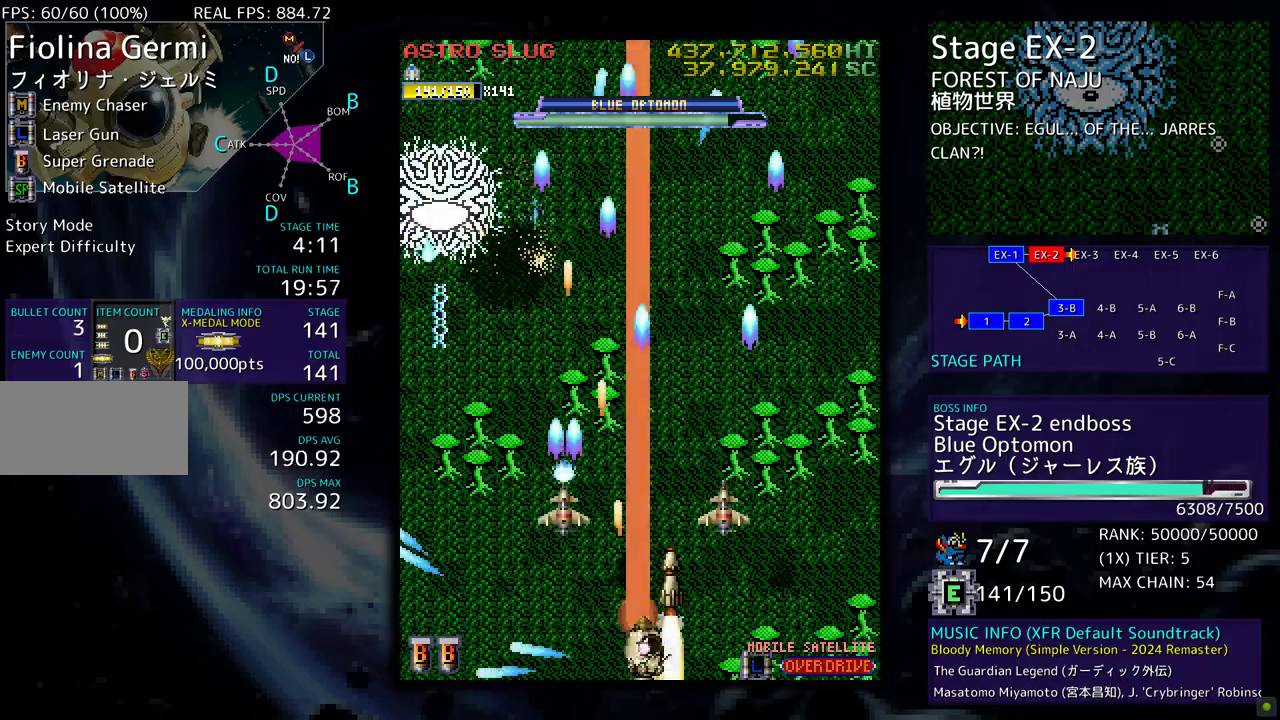
{"buttons": [], "events": [[350, "DPAD_RIGHT", "up"]]}
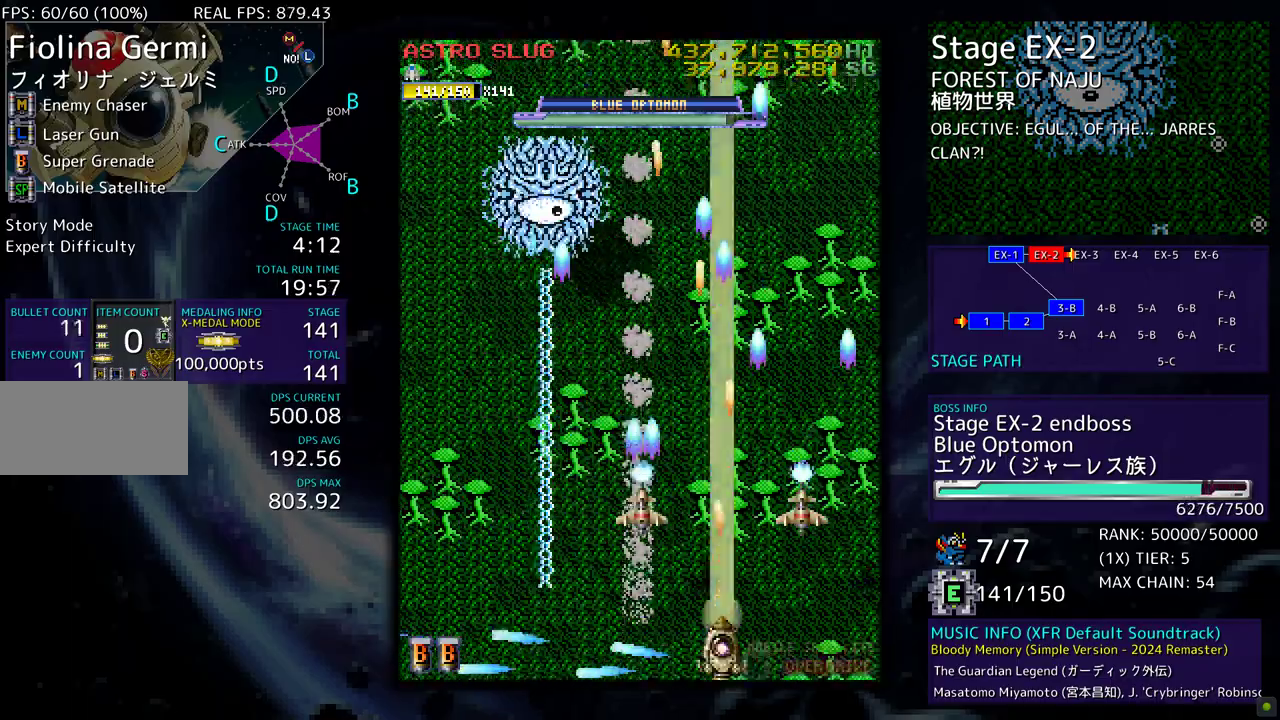
{"buttons": ["DPAD_DOWN", "DPAD_LEFT"], "events": [[117, "DPAD_RIGHT", "down"], [283, "DPAD_UP", "down"], [350, "DPAD_RIGHT", "up"], [350, "DPAD_UP", "up"], [467, "DPAD_DOWN", "down"], [483, "DPAD_LEFT", "down"]]}
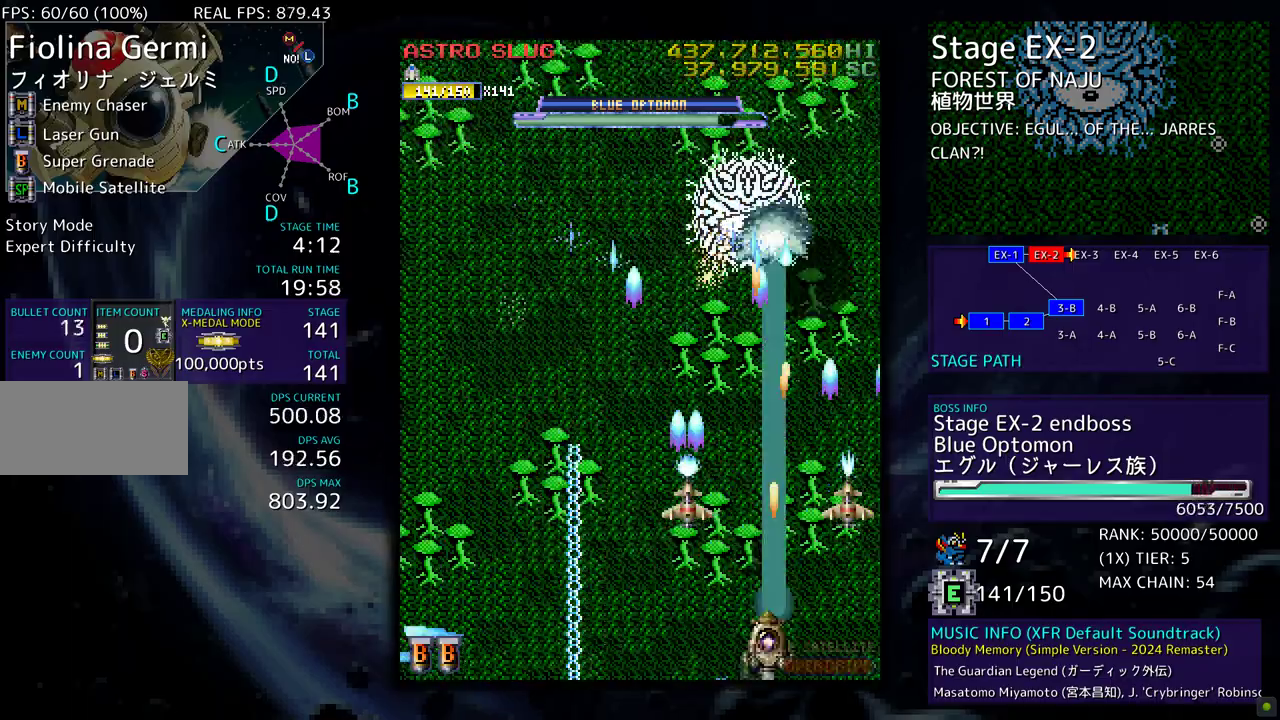
{"buttons": ["DPAD_LEFT"], "events": [[50, "DPAD_DOWN", "up"], [217, "DPAD_LEFT", "up"], [383, "DPAD_LEFT", "down"], [383, "DPAD_UP", "down"], [417, "DPAD_UP", "up"]]}
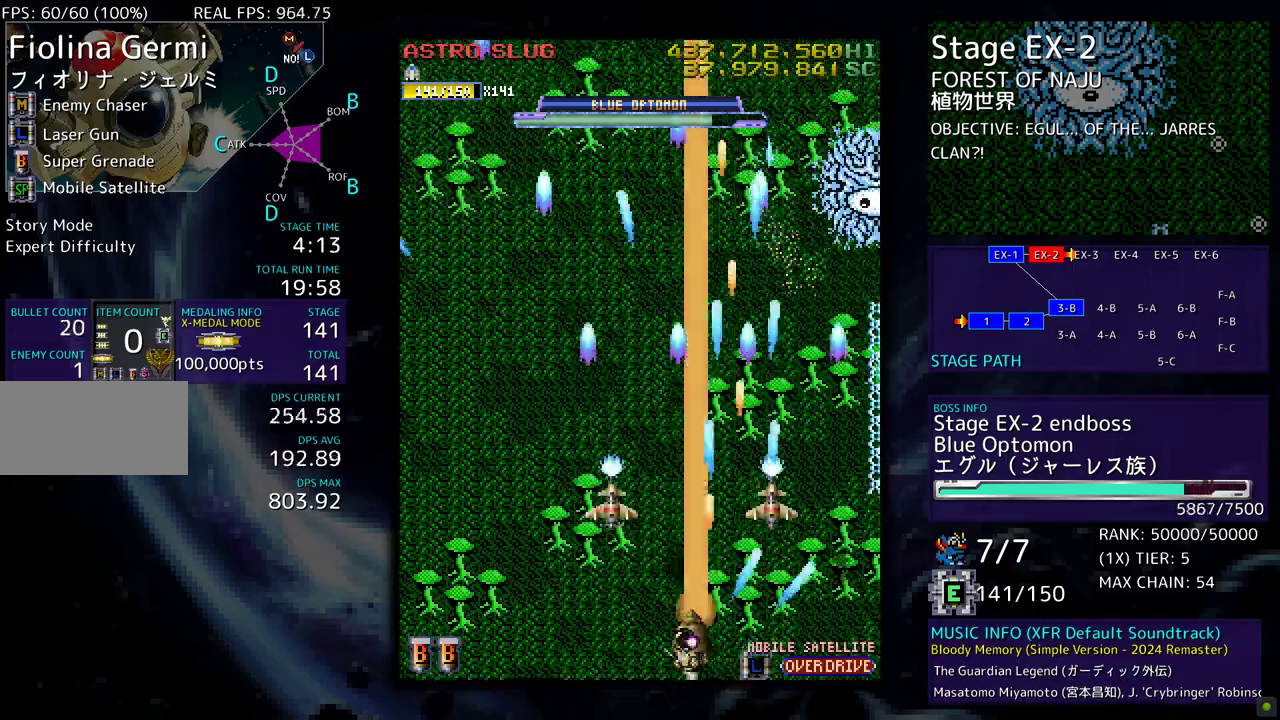
{"buttons": ["DPAD_LEFT"], "events": []}
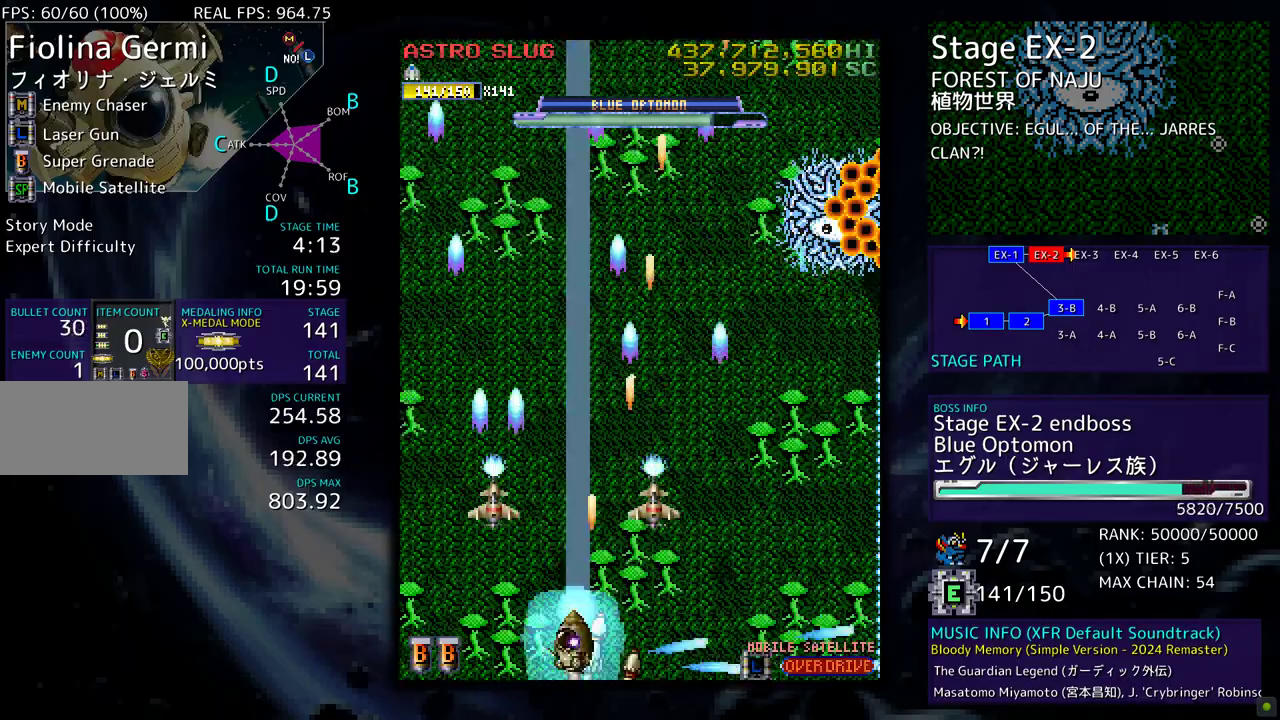
{"buttons": ["DPAD_RIGHT"], "events": [[367, "DPAD_UP", "down"], [383, "DPAD_LEFT", "up"], [400, "DPAD_RIGHT", "down"], [400, "DPAD_UP", "up"]]}
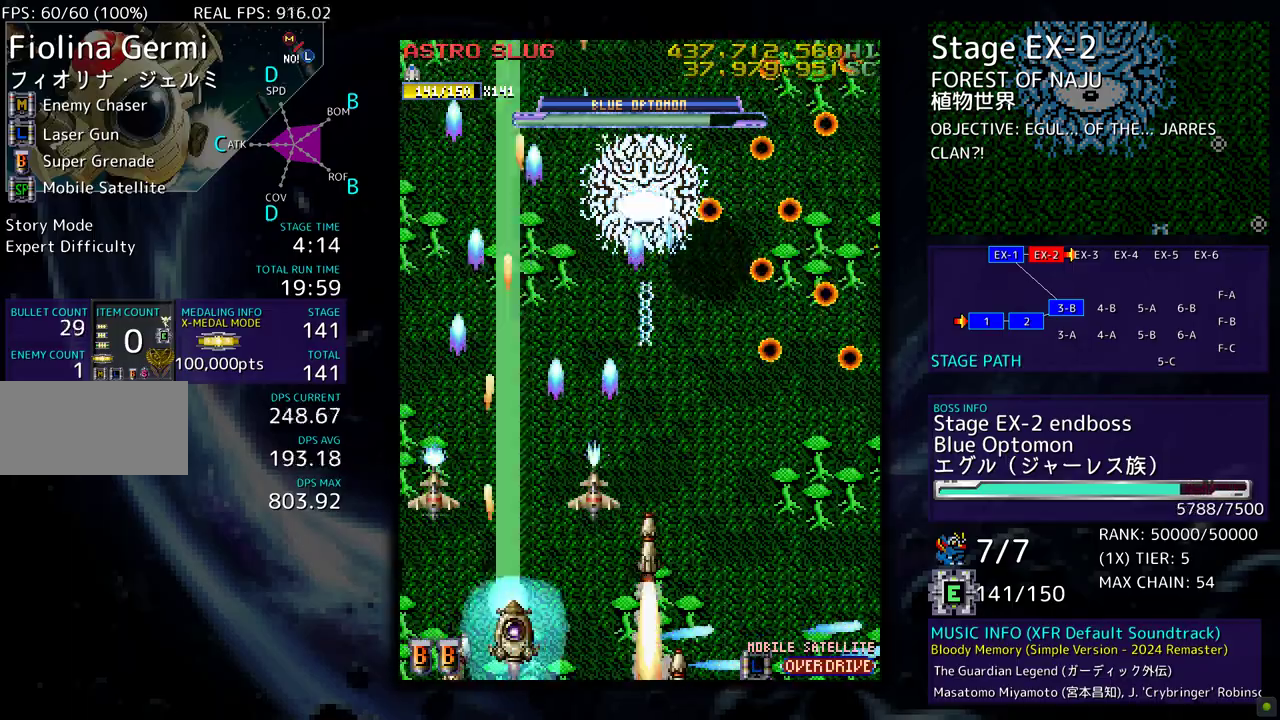
{"buttons": [], "events": [[50, "DPAD_DOWN", "down"], [417, "DPAD_DOWN", "up"], [450, "DPAD_RIGHT", "up"]]}
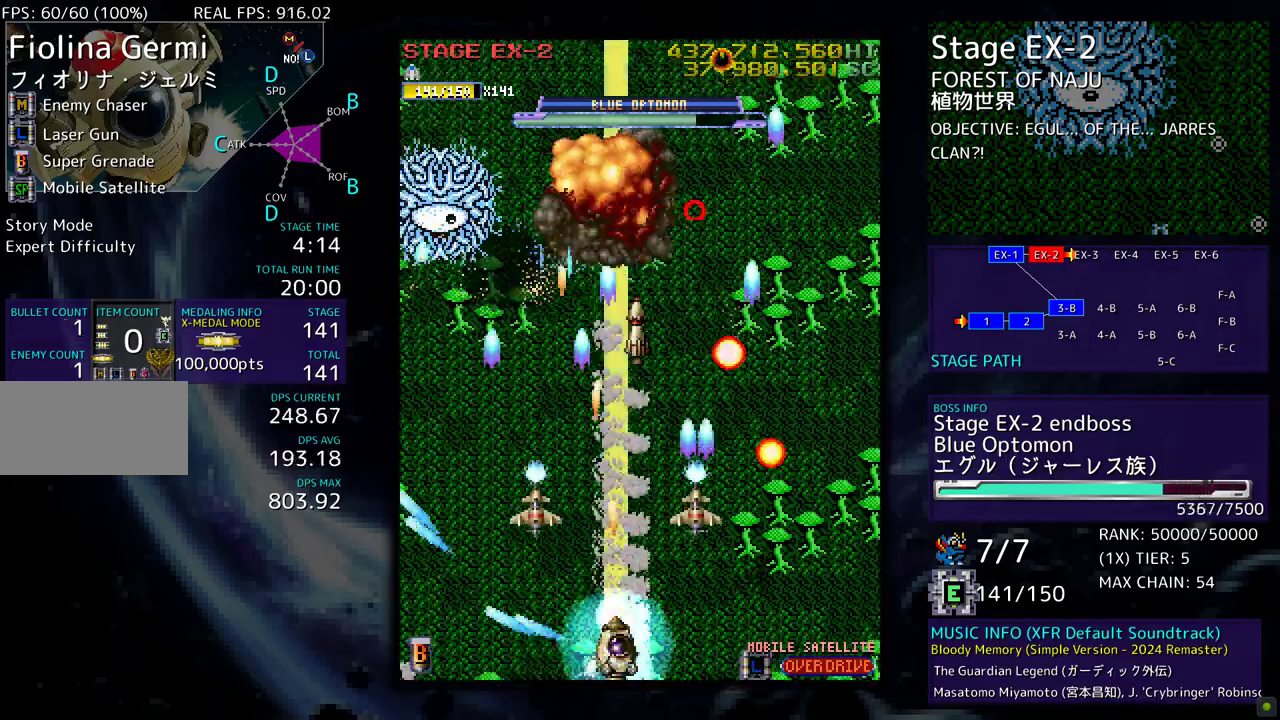
{"buttons": ["DPAD_RIGHT"], "events": [[50, "DPAD_RIGHT", "down"], [133, "DPAD_RIGHT", "up"], [467, "DPAD_RIGHT", "down"]]}
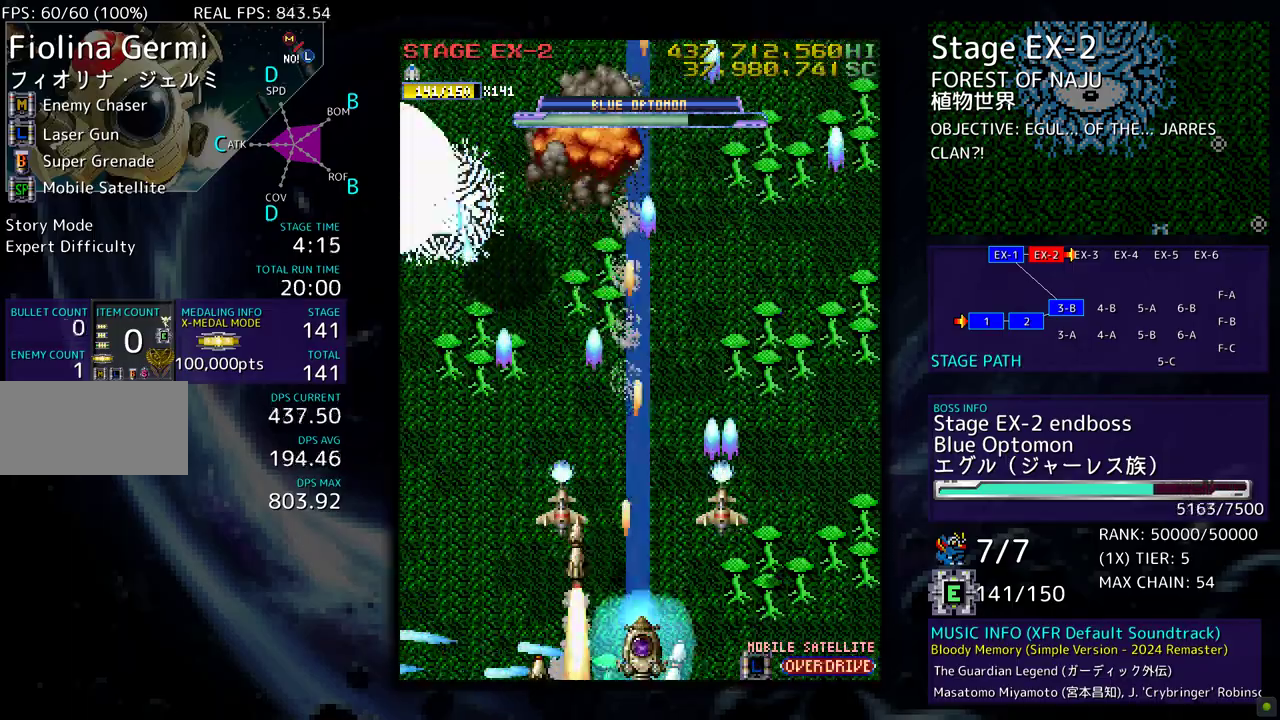
{"buttons": ["DPAD_DOWN", "DPAD_LEFT"], "events": [[283, "DPAD_RIGHT", "up"], [450, "DPAD_DOWN", "down"], [450, "DPAD_LEFT", "down"]]}
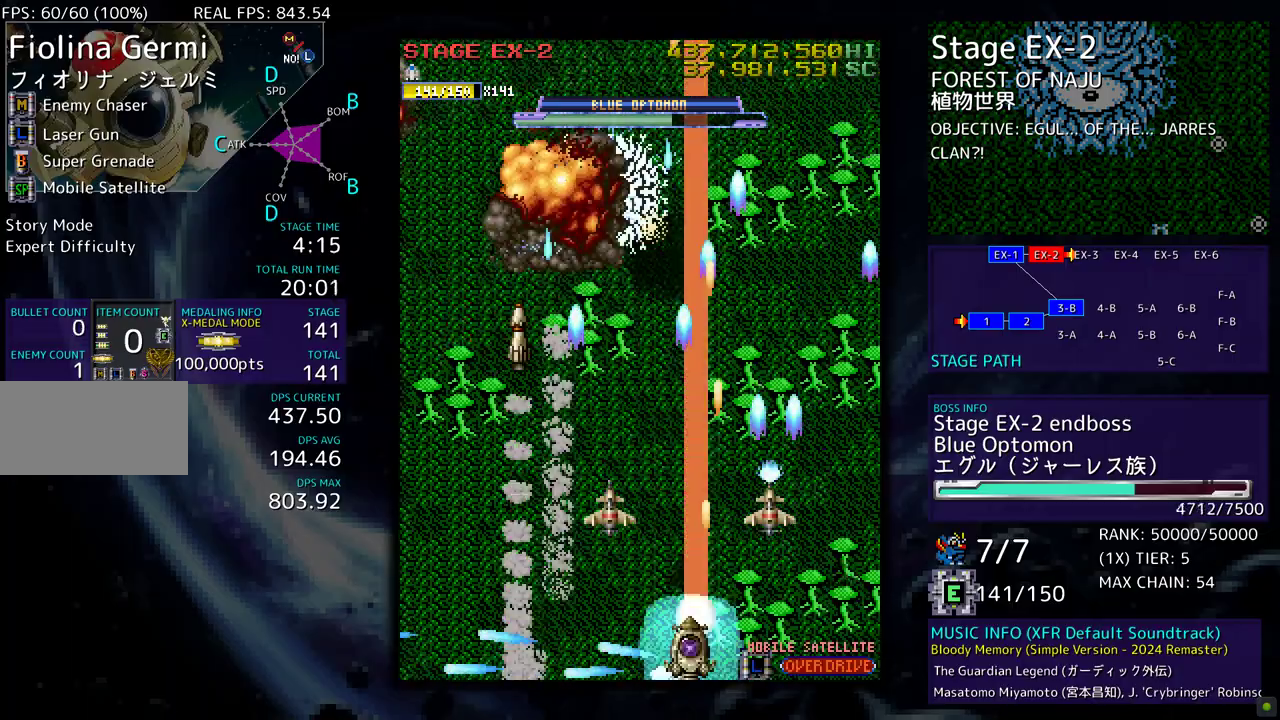
{"buttons": ["DPAD_LEFT"], "events": [[150, "DPAD_DOWN", "up"]]}
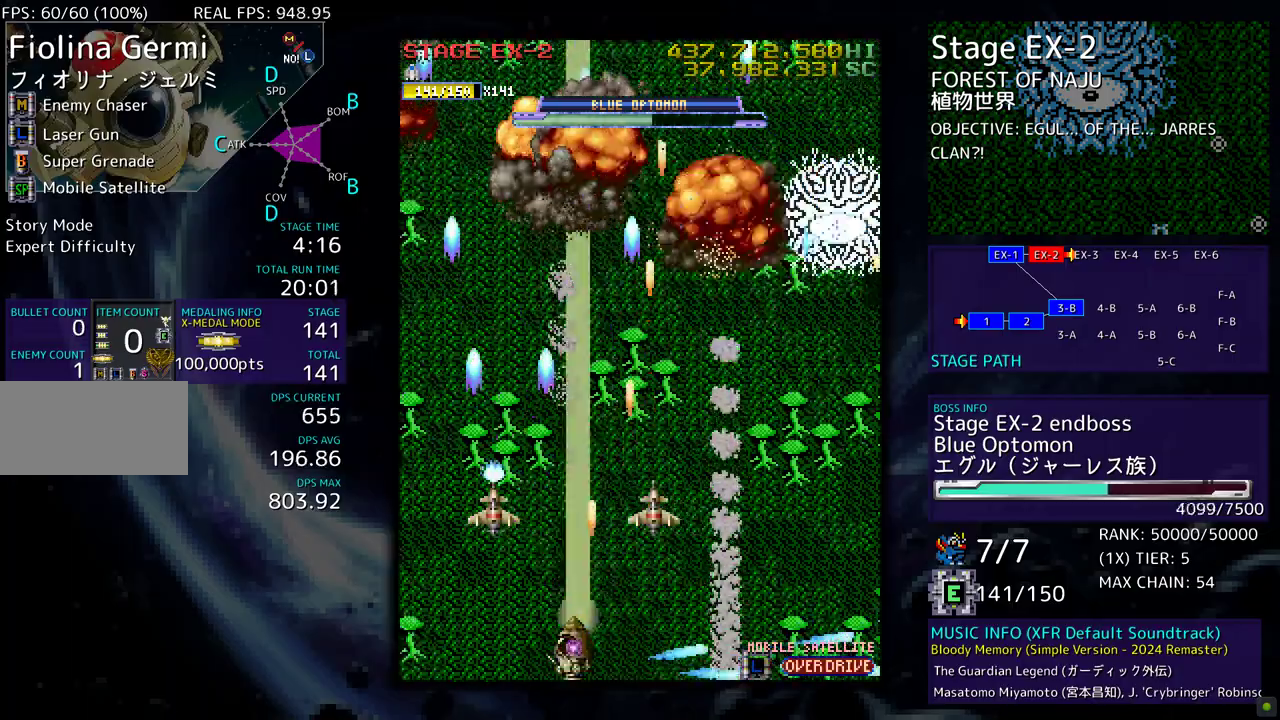
{"buttons": [], "events": [[17, "DPAD_LEFT", "up"], [250, "DPAD_RIGHT", "down"], [283, "DPAD_DOWN", "down"], [450, "DPAD_DOWN", "up"], [483, "DPAD_RIGHT", "up"]]}
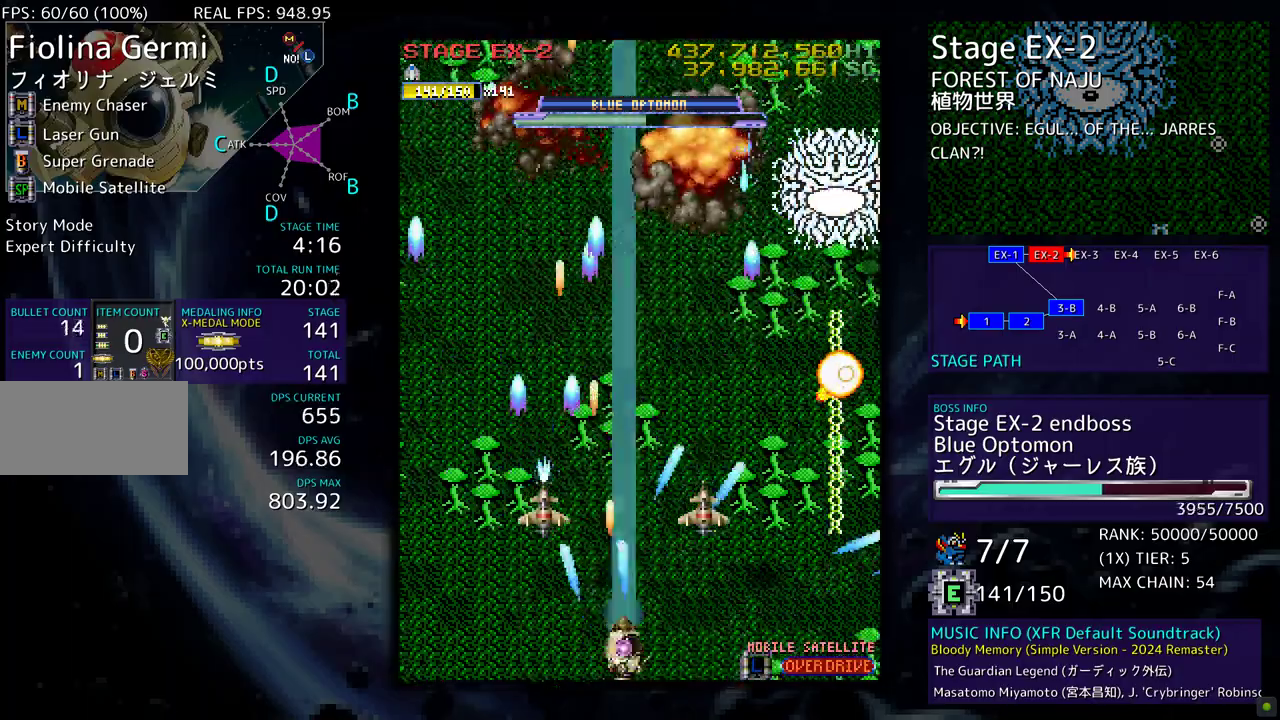
{"buttons": [], "events": [[50, "DPAD_LEFT", "down"], [167, "DPAD_LEFT", "up"], [250, "DPAD_LEFT", "down"], [350, "DPAD_LEFT", "up"], [417, "DPAD_LEFT", "down"], [500, "DPAD_LEFT", "up"]]}
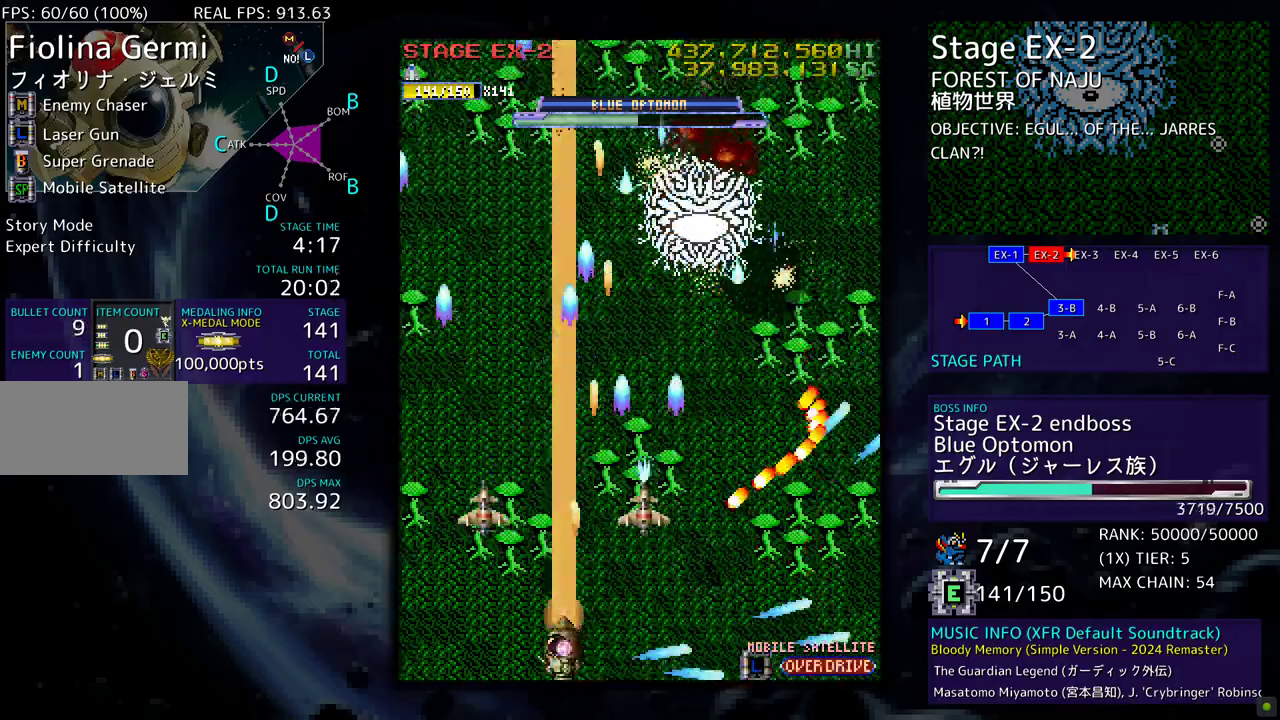
{"buttons": ["DPAD_UP"], "events": [[83, "DPAD_LEFT", "down"], [283, "DPAD_UP", "down"], [450, "DPAD_LEFT", "up"]]}
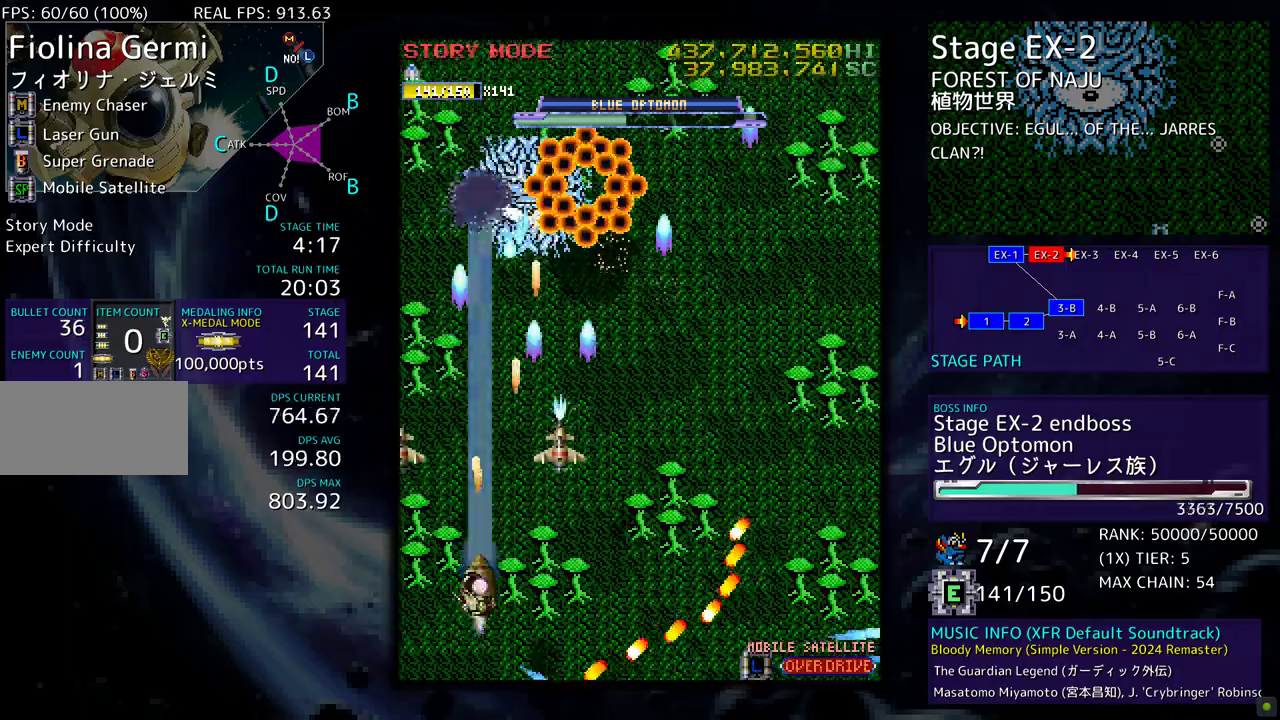
{"buttons": ["DPAD_DOWN"], "events": [[17, "DPAD_RIGHT", "down"], [167, "DPAD_UP", "up"], [183, "DPAD_DOWN", "down"], [317, "DPAD_DOWN", "up"], [350, "DPAD_RIGHT", "up"], [350, "DPAD_UP", "down"], [383, "DPAD_UP", "up"], [450, "DPAD_DOWN", "down"]]}